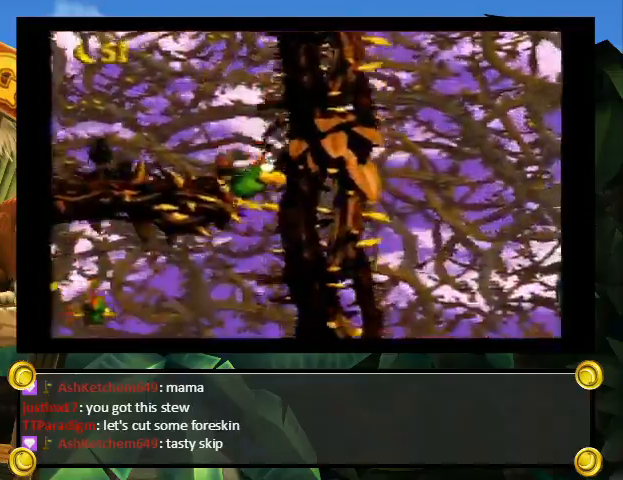
Gameplay with a controller (Nintendo layout); each line is a JSON object with the inputs held at the frame after it. "events" lists button and stick changes between this image and that frame as [ms after this image, input, new state], when the widget could be followed in between. Not read: L3 R3.
{"buttons": ["Y", "DPAD_DOWN", "DPAD_LEFT"], "events": [[200, "DPAD_LEFT", "down"]]}
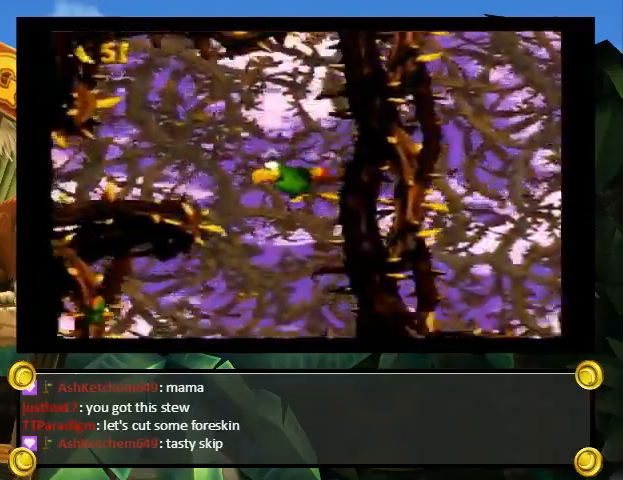
{"buttons": ["Y", "DPAD_DOWN", "DPAD_RIGHT"], "events": [[67, "DPAD_LEFT", "up"], [100, "DPAD_RIGHT", "down"]]}
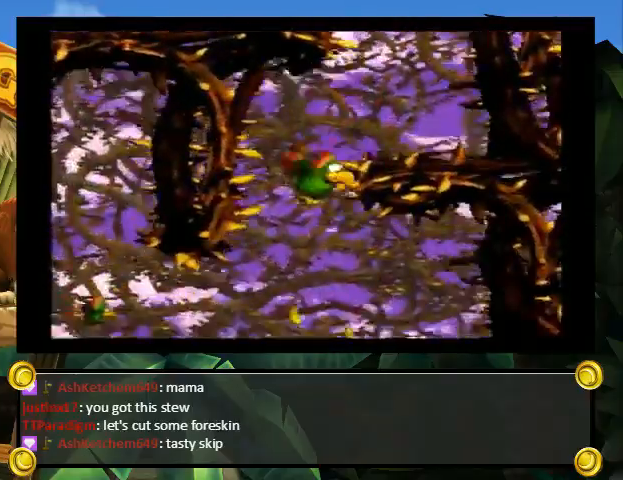
{"buttons": ["Y", "DPAD_DOWN", "DPAD_RIGHT"], "events": []}
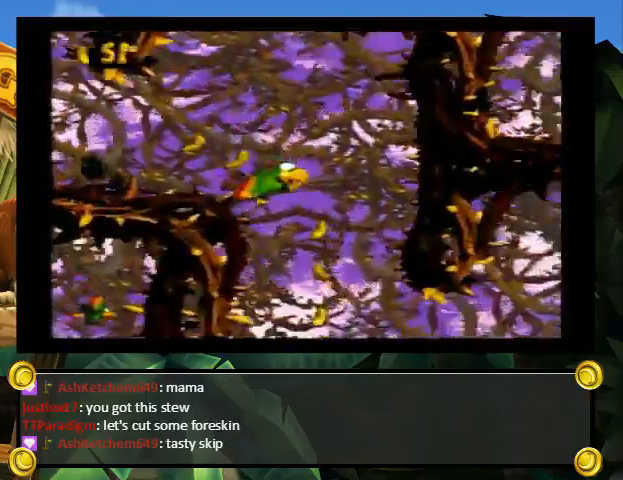
{"buttons": ["Y", "DPAD_DOWN", "DPAD_RIGHT"], "events": [[267, "B", "down"], [433, "B", "up"], [433, "Y", "up"], [500, "Y", "down"]]}
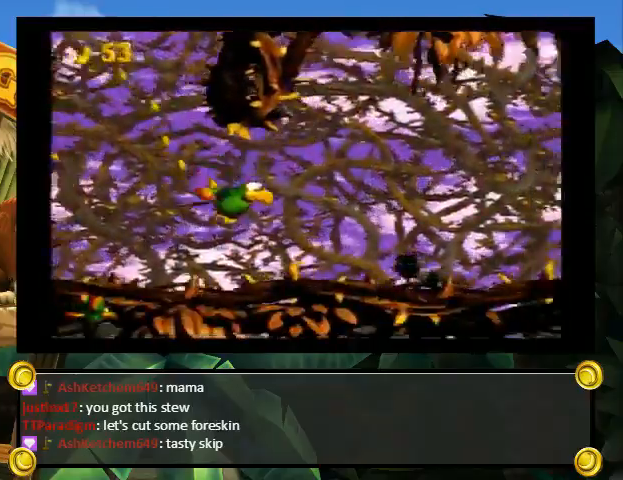
{"buttons": ["Y", "DPAD_DOWN", "DPAD_RIGHT"], "events": []}
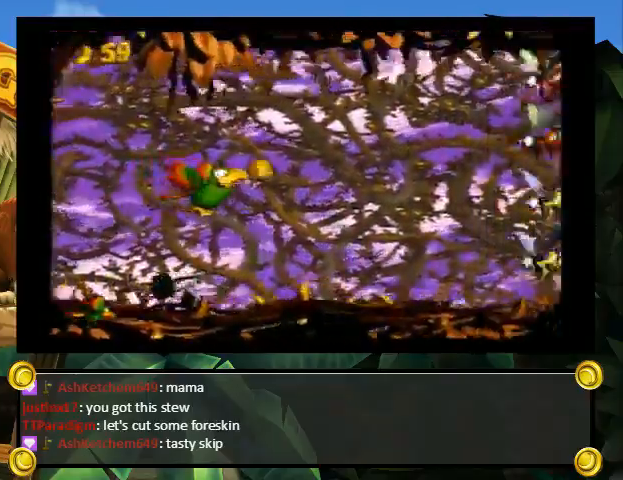
{"buttons": ["Y", "DPAD_DOWN", "DPAD_RIGHT"], "events": [[133, "B", "down"], [200, "B", "up"]]}
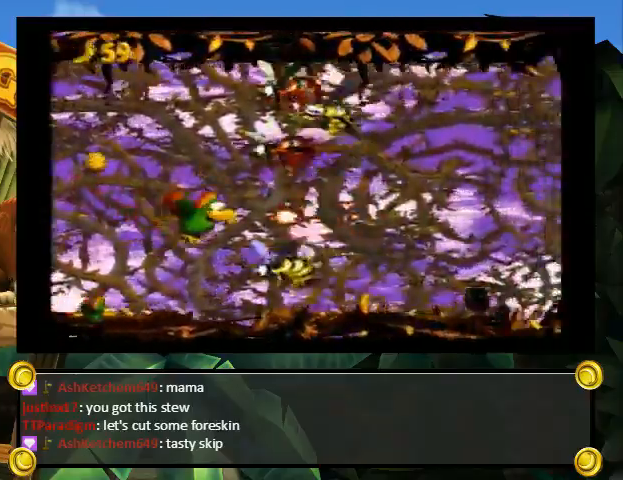
{"buttons": ["B", "Y", "DPAD_RIGHT"], "events": [[167, "DPAD_DOWN", "up"], [467, "B", "down"]]}
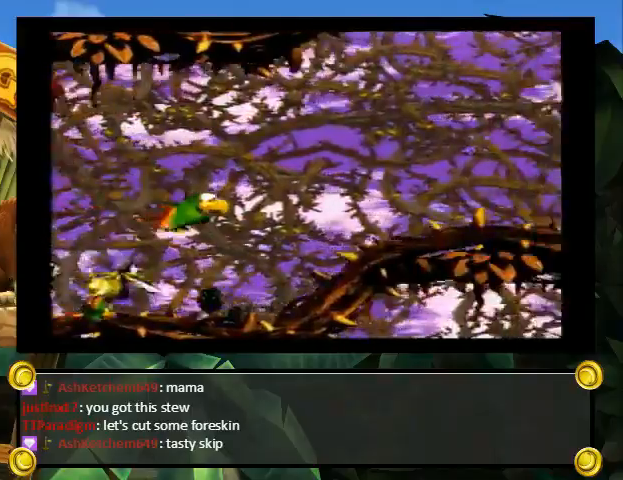
{"buttons": ["Y", "DPAD_RIGHT"], "events": [[33, "B", "up"], [367, "B", "down"], [433, "B", "up"]]}
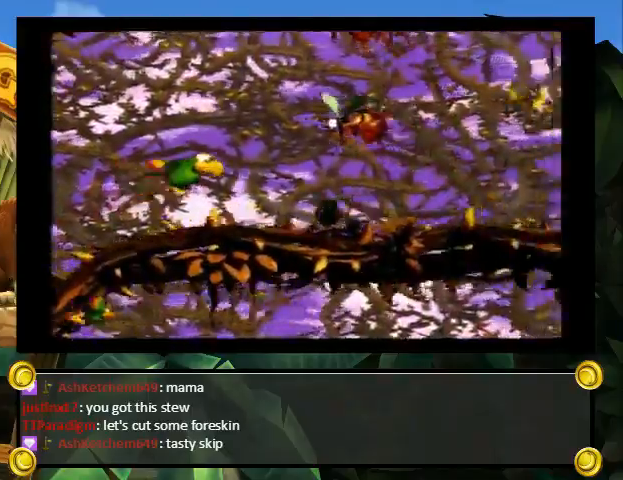
{"buttons": ["Y", "DPAD_RIGHT"], "events": [[133, "B", "down"], [233, "B", "up"]]}
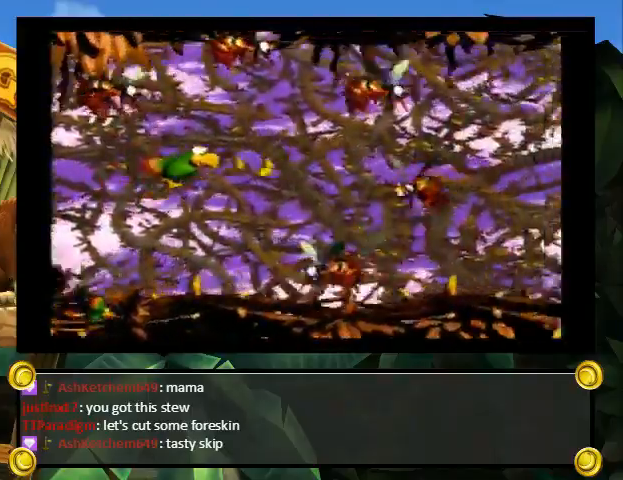
{"buttons": ["Y", "DPAD_DOWN", "DPAD_RIGHT"], "events": [[100, "DPAD_DOWN", "down"]]}
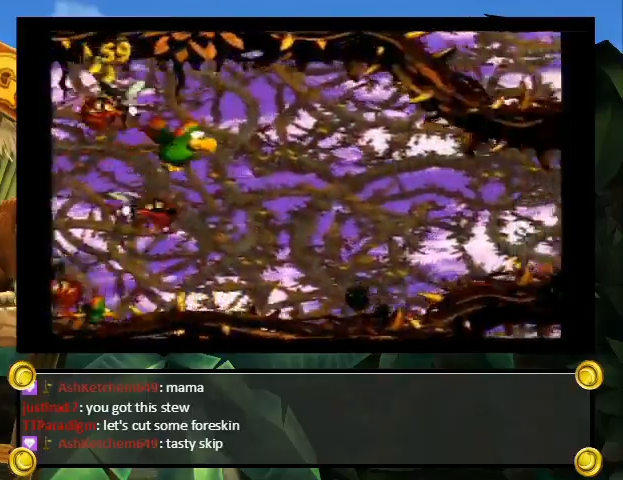
{"buttons": ["Y", "DPAD_DOWN", "DPAD_RIGHT"], "events": []}